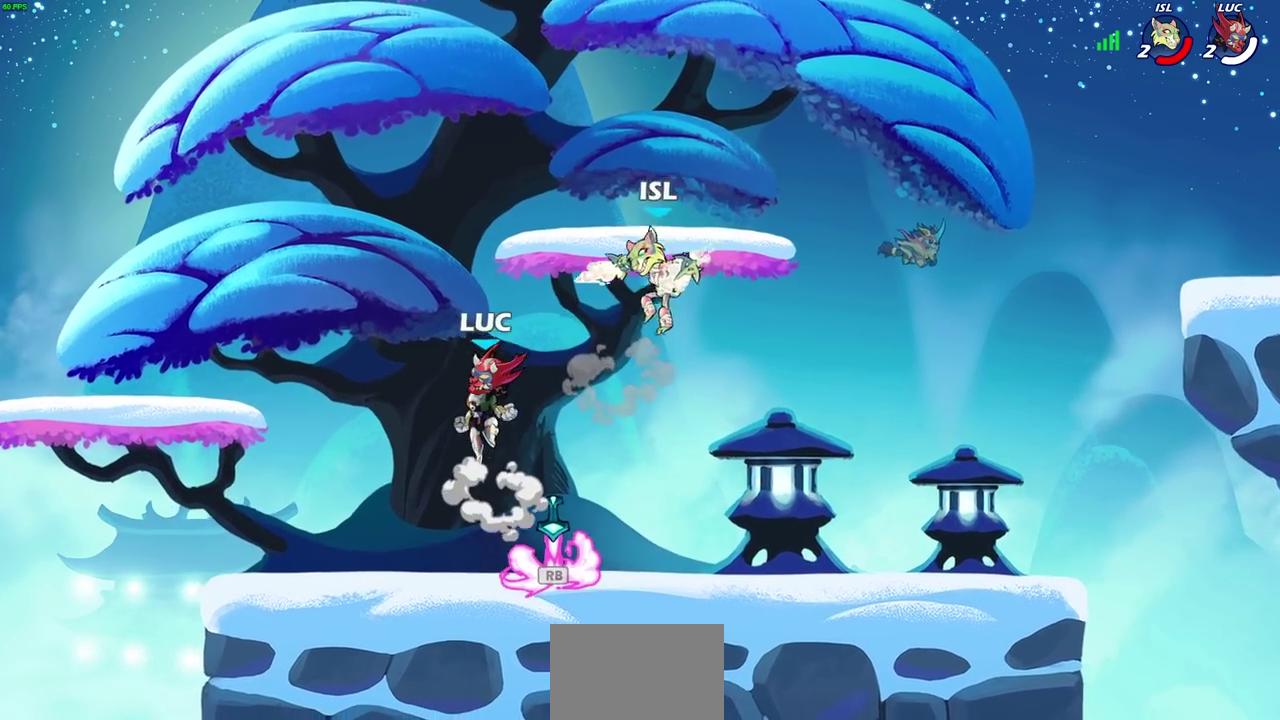
Gameplay with a controller (PlayStation layout); each line is a JSON object with the inputs held at the frame after it (dt_ms = milliseconds from this image to that frame). "events" lists button and stick changes between this image and that frame as [ms after this image, input, new state], when the widget could be followed in between. This document gives stick clicks only as held states, not as events.
{"dt_ms": 500, "buttons": [], "left_stick": "down-right", "right_stick": "center", "events": [[50, "left_stick", "down-left"], [250, "left_stick", "down-right"], [300, "left_stick", "right"], [400, "left_stick", "down-left"], [467, "left_stick", "down-right"]]}
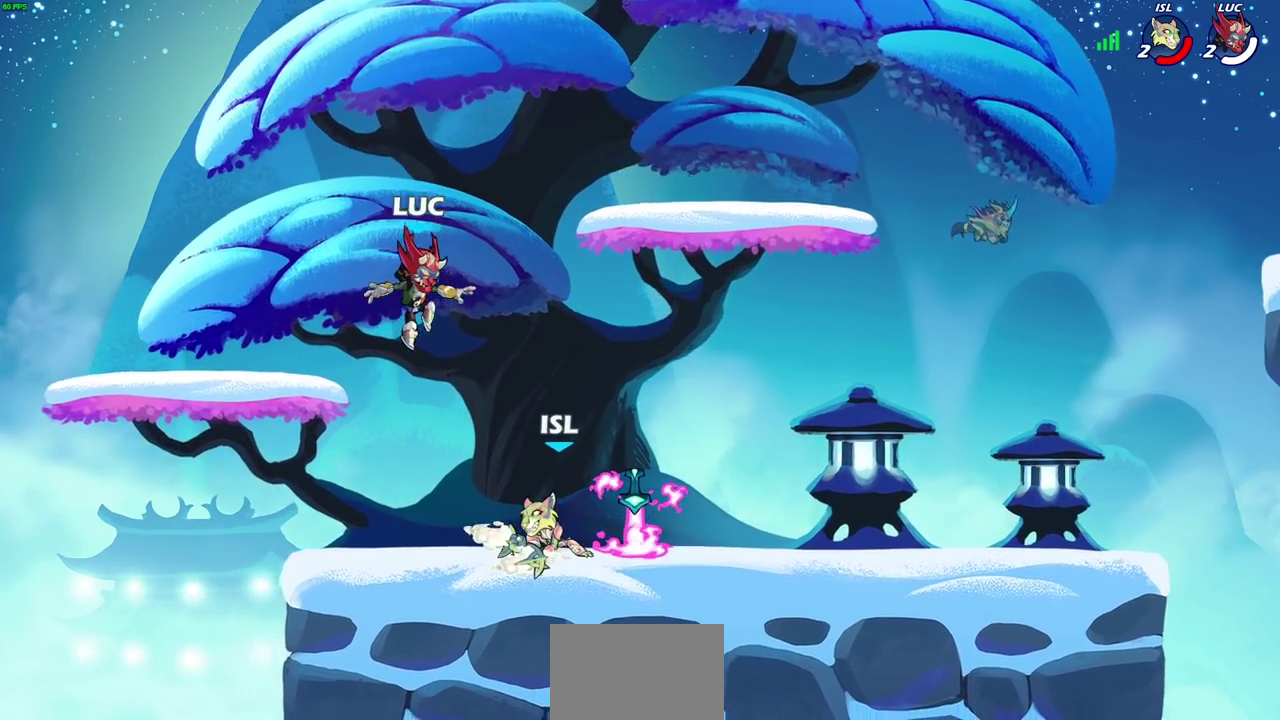
{"dt_ms": 300, "buttons": [], "left_stick": "center", "right_stick": "center", "events": [[83, "left_stick", "down"], [100, "SQUARE", "down"], [183, "SQUARE", "up"], [233, "left_stick", "center"]]}
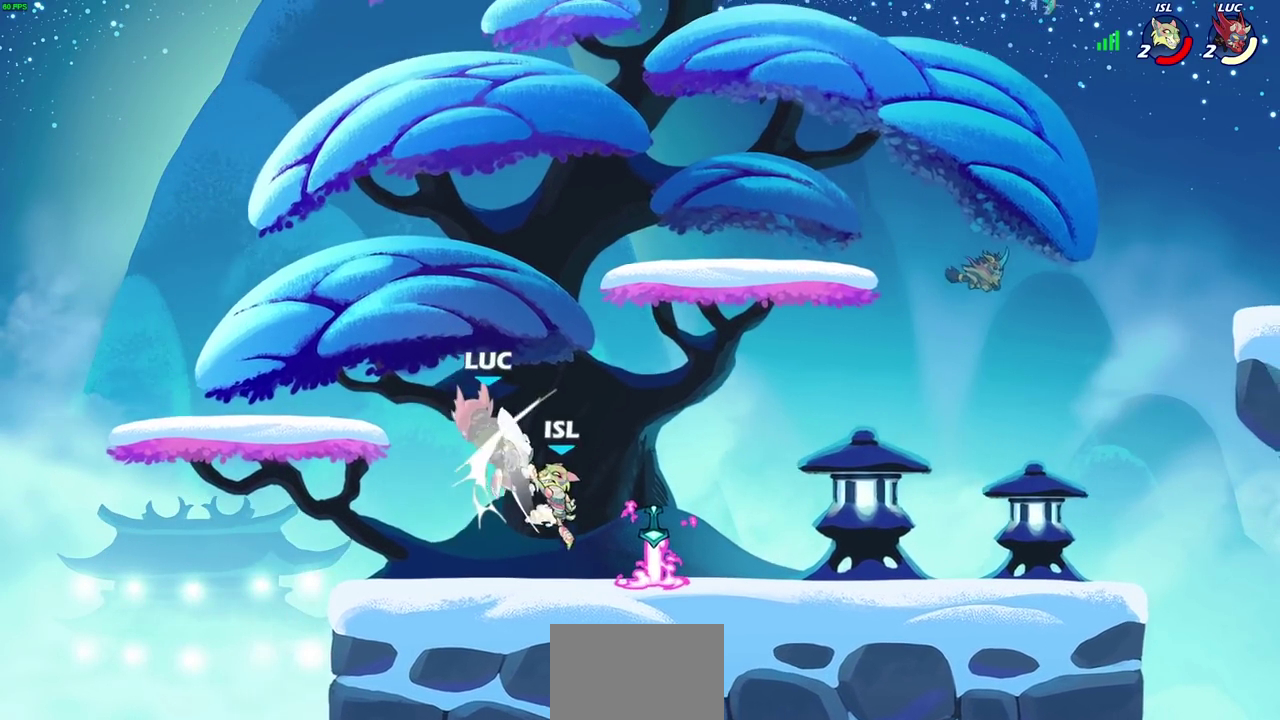
{"dt_ms": 800, "buttons": [], "left_stick": "down-right", "right_stick": "center", "events": [[333, "left_stick", "left"], [367, "CROSS", "down"], [383, "R2", "down"], [600, "CROSS", "up"], [617, "left_stick", "down-left"], [633, "R2", "up"], [733, "left_stick", "down-right"]]}
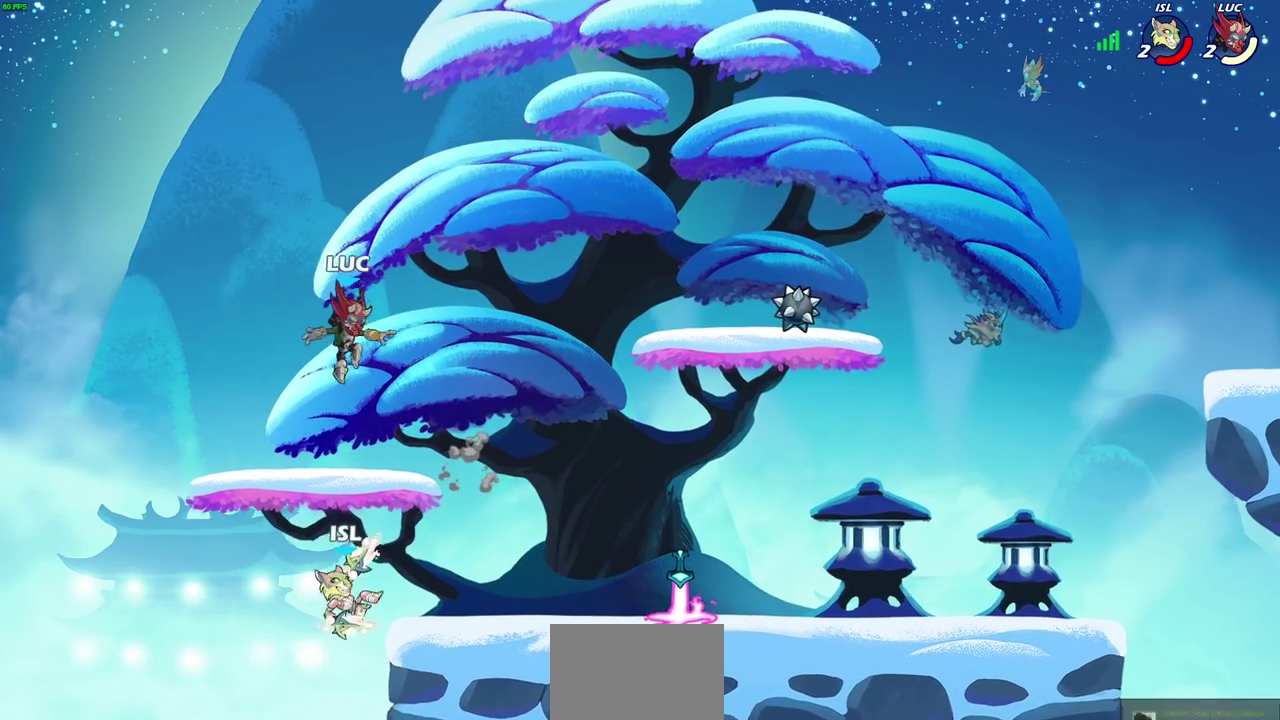
{"dt_ms": 400, "buttons": [], "left_stick": "up-right", "right_stick": "center", "events": [[33, "left_stick", "down"], [167, "left_stick", "up-left"], [350, "left_stick", "up-right"]]}
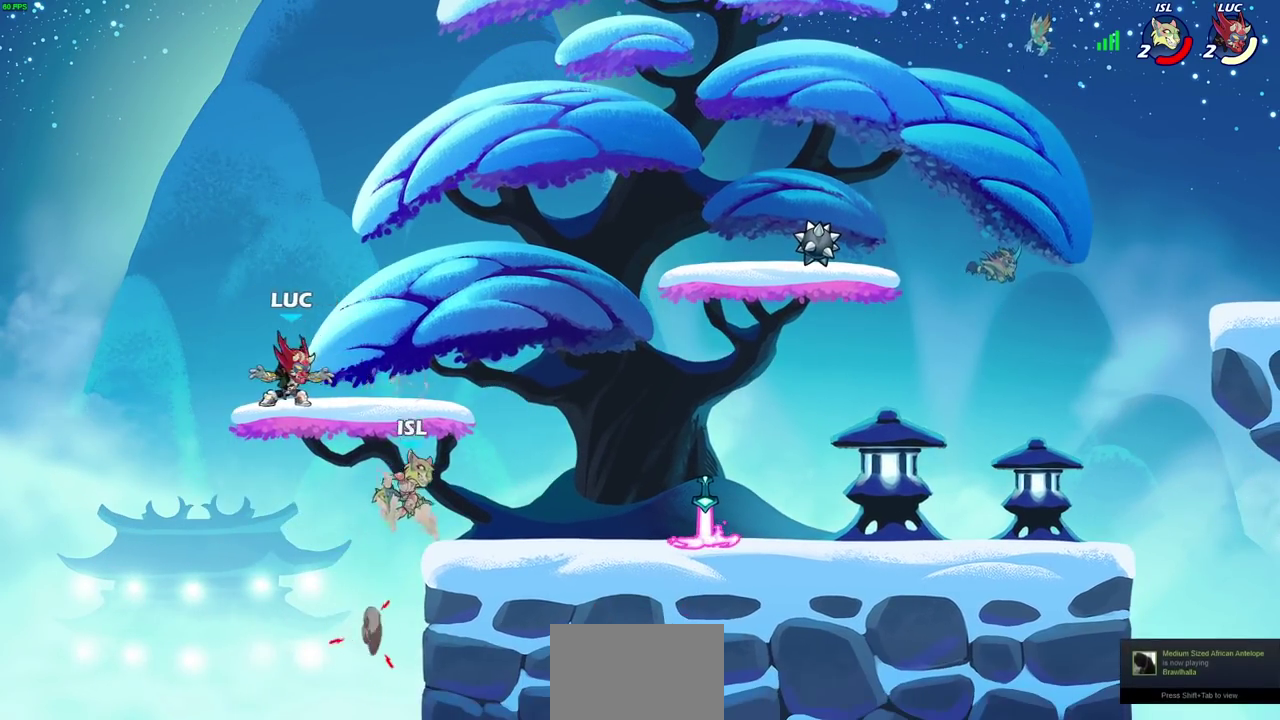
{"dt_ms": 500, "buttons": ["R2"], "left_stick": "up-left", "right_stick": "center", "events": [[83, "left_stick", "right"], [200, "R2", "down"], [317, "R2", "up"], [333, "left_stick", "up-left"], [367, "R2", "down"], [417, "left_stick", "left"], [467, "left_stick", "up-left"]]}
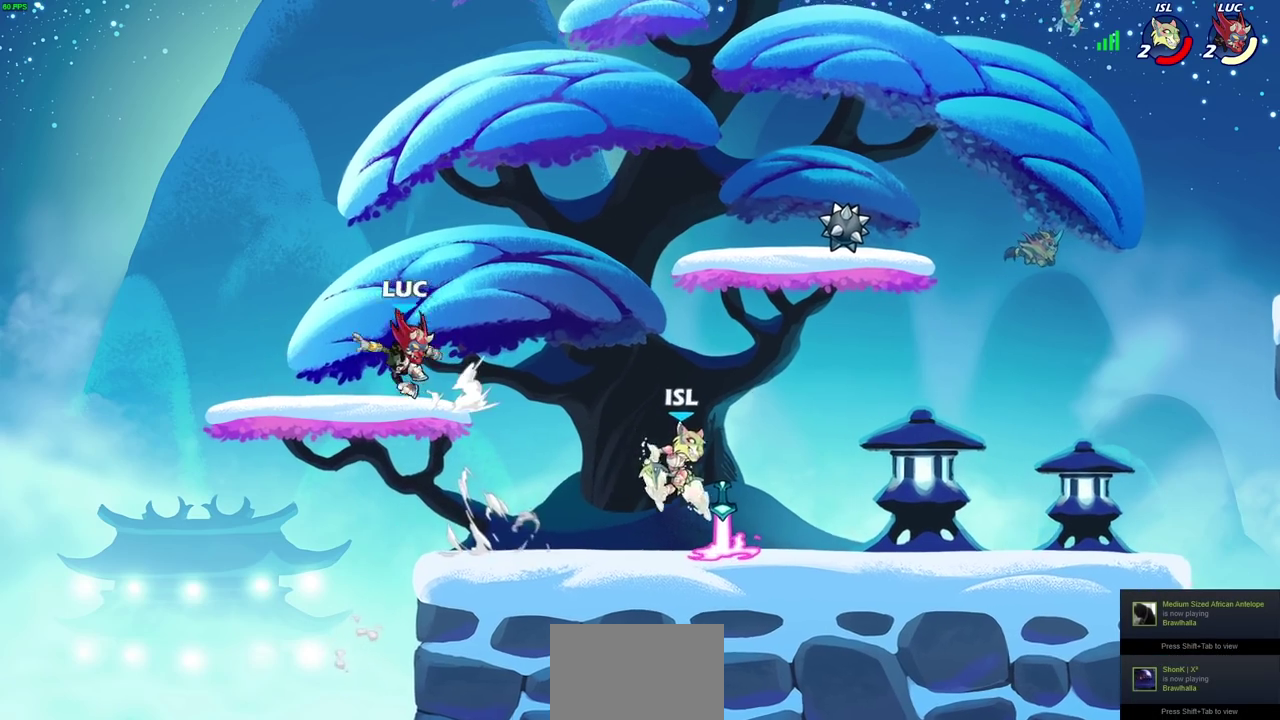
{"dt_ms": 500, "buttons": ["R2"], "left_stick": "up-left", "right_stick": "center", "events": [[33, "R2", "up"], [100, "left_stick", "up-right"], [283, "left_stick", "right"], [317, "R2", "down"], [383, "left_stick", "up-left"], [417, "R2", "up"], [467, "R2", "down"]]}
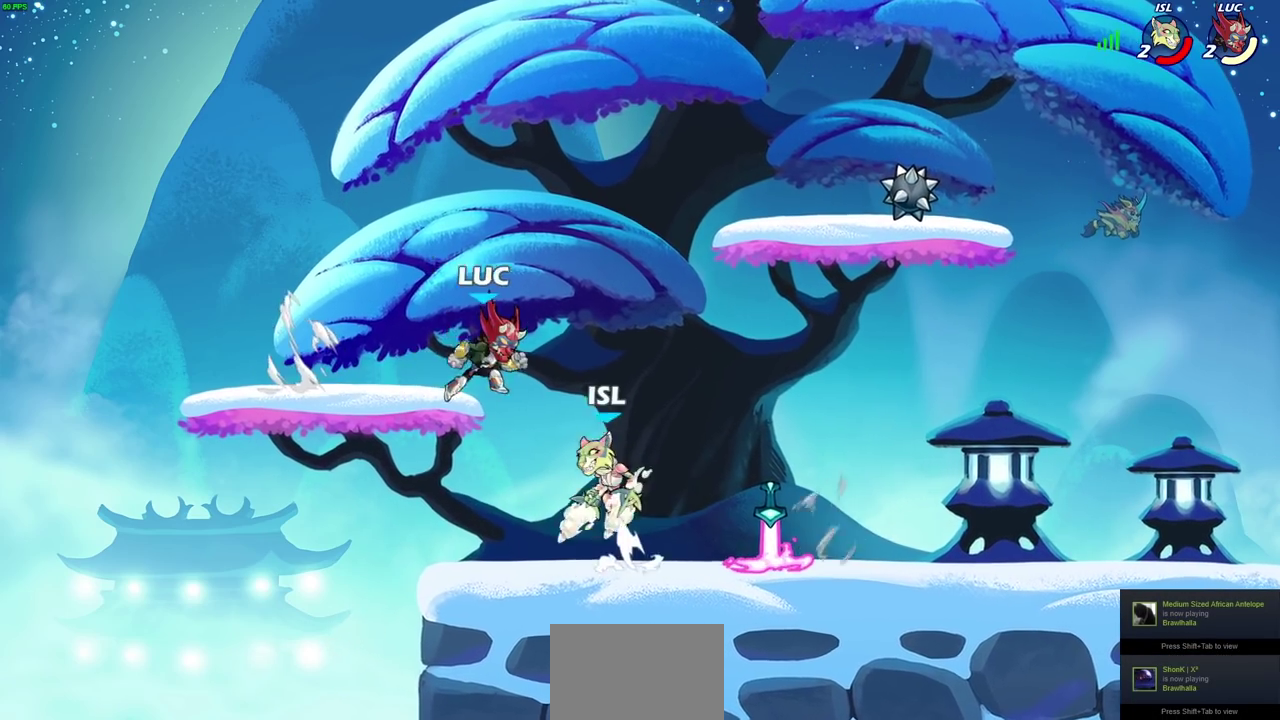
{"dt_ms": 300, "buttons": [], "left_stick": "center", "right_stick": "center", "events": [[117, "R2", "up"], [217, "left_stick", "center"]]}
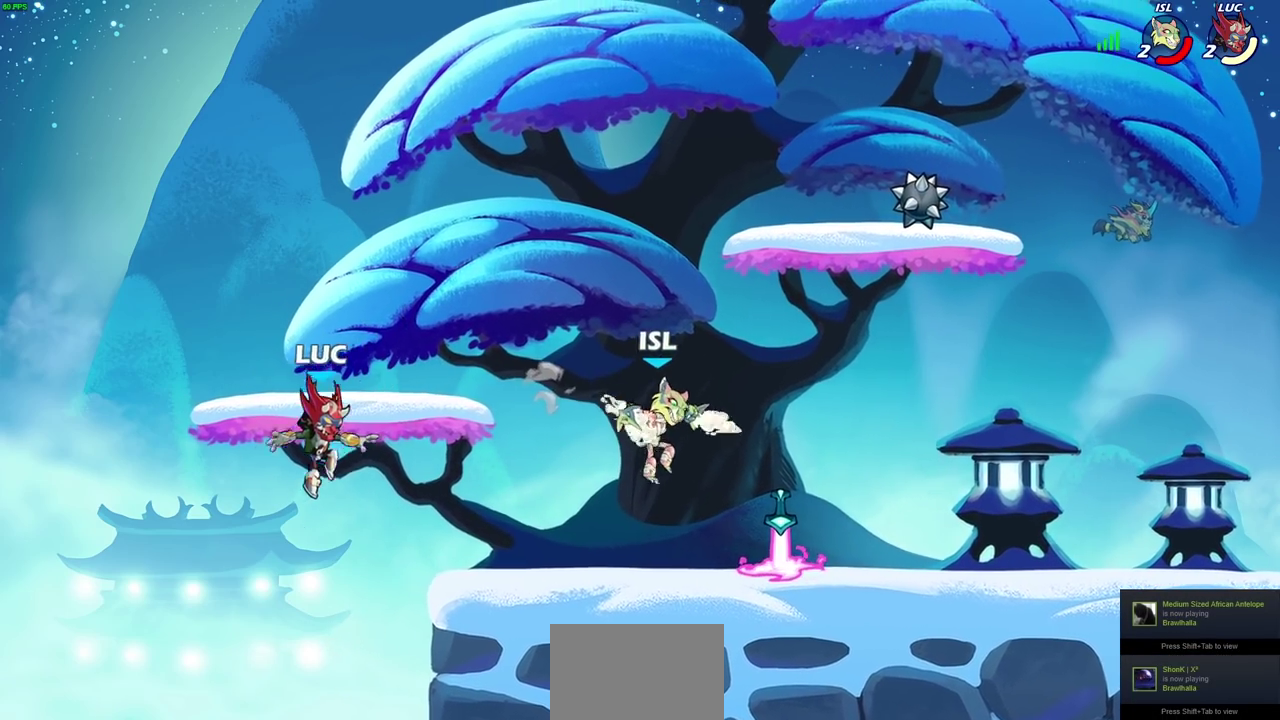
{"dt_ms": 700, "buttons": [], "left_stick": "up-right", "right_stick": "center", "events": [[67, "left_stick", "right"], [450, "CROSS", "down"], [567, "CROSS", "up"], [567, "left_stick", "up-right"], [583, "CIRCLE", "down"], [700, "CIRCLE", "up"]]}
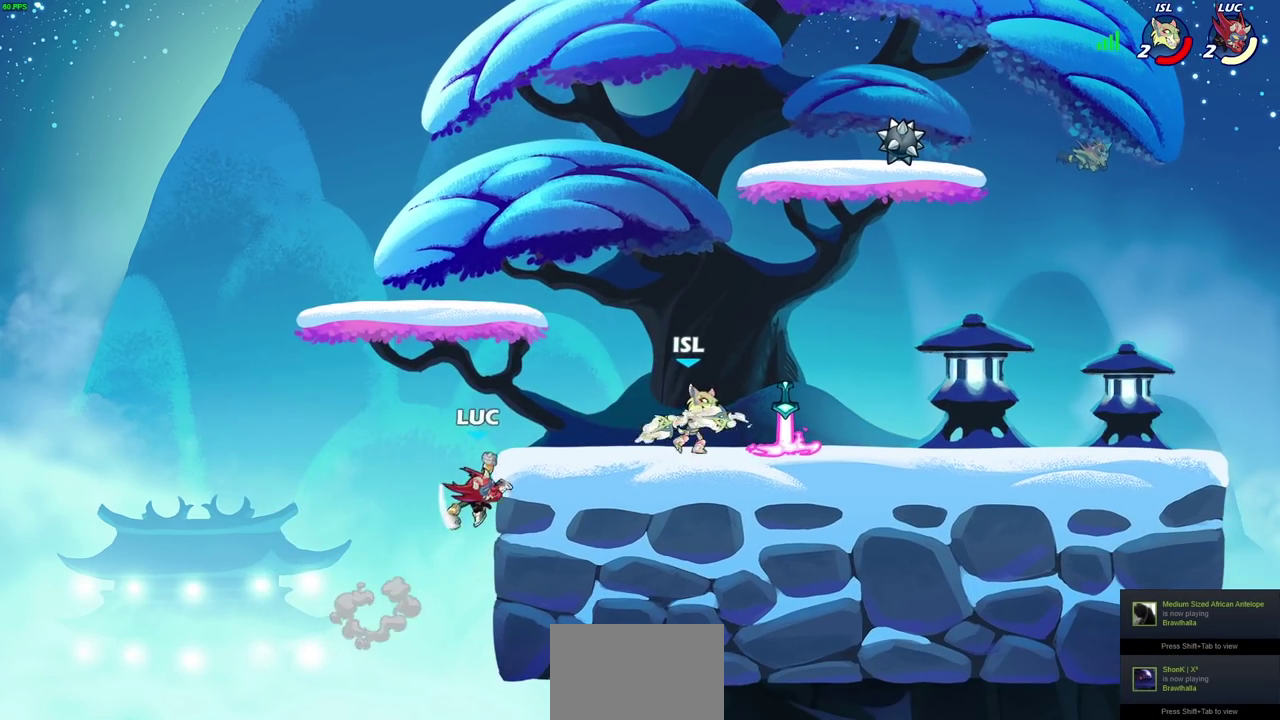
{"dt_ms": 500, "buttons": [], "left_stick": "up", "right_stick": "center", "events": [[200, "left_stick", "up-left"], [250, "left_stick", "left"], [383, "left_stick", "up-left"], [467, "left_stick", "up"]]}
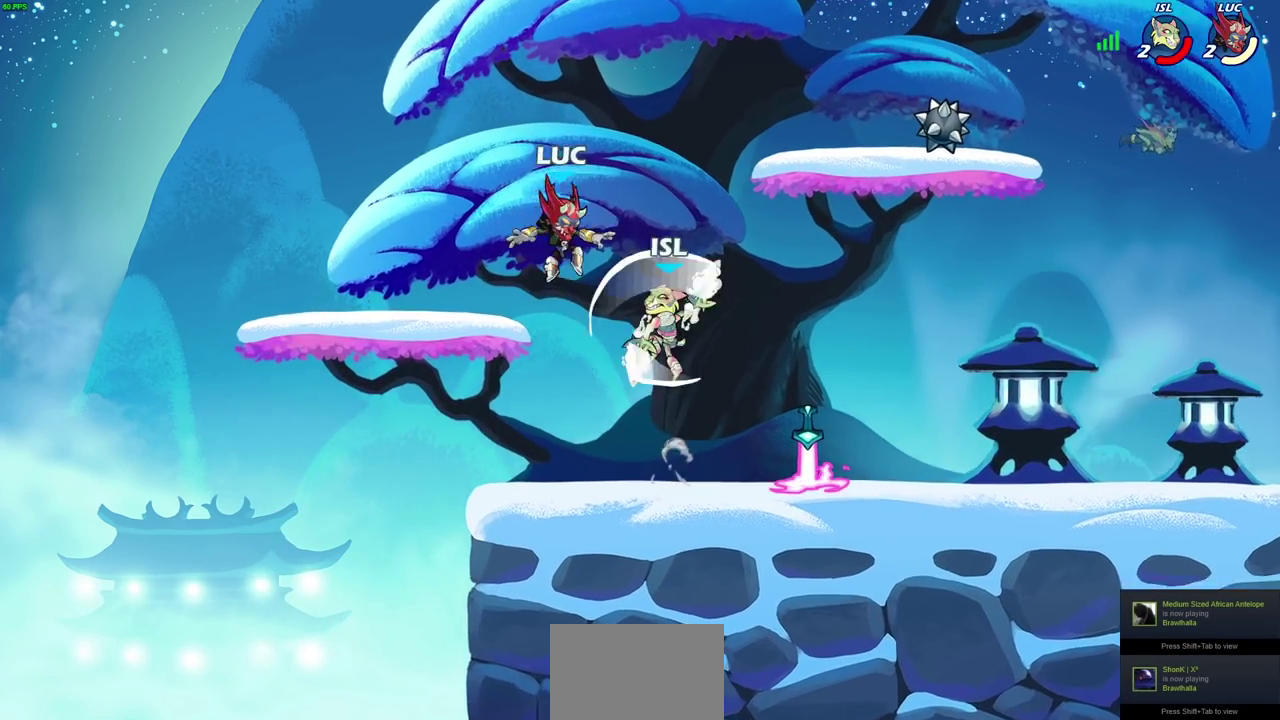
{"dt_ms": 400, "buttons": [], "left_stick": "down", "right_stick": "center", "events": [[17, "left_stick", "up-right"], [67, "CROSS", "down"], [233, "CROSS", "up"], [333, "left_stick", "down-left"], [383, "left_stick", "down"]]}
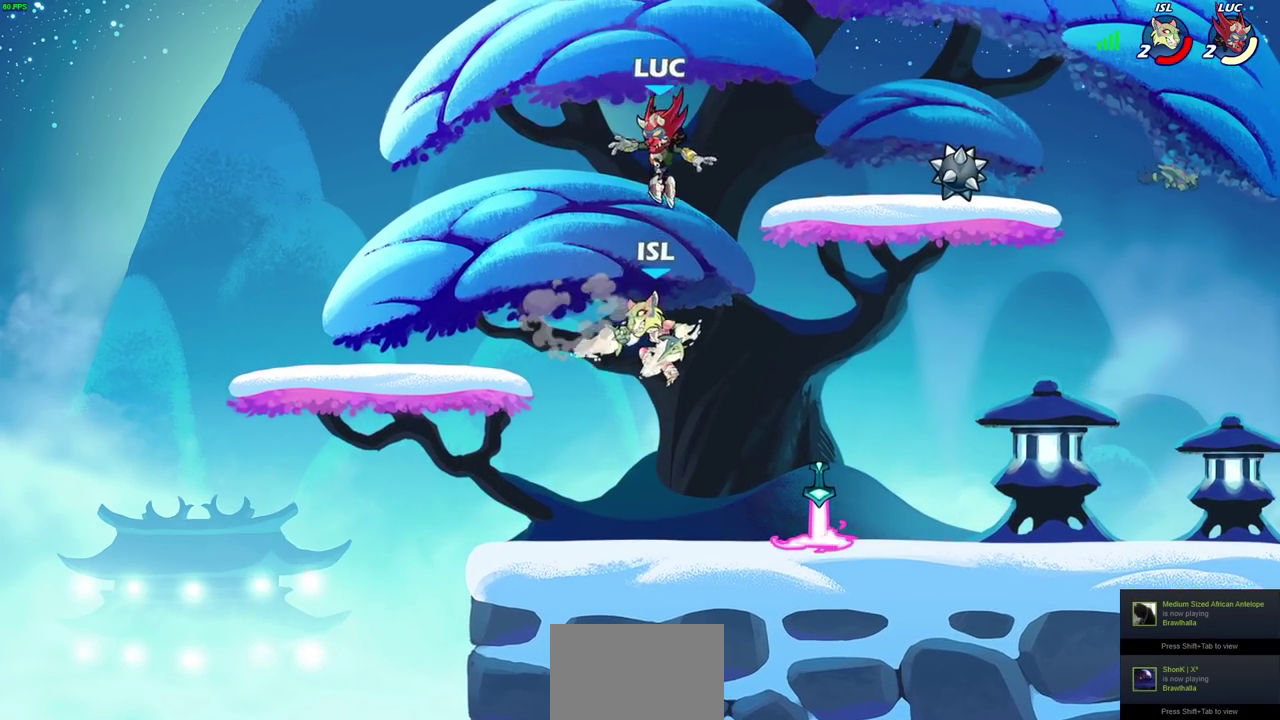
{"dt_ms": 600, "buttons": [], "left_stick": "up-left", "right_stick": "center", "events": [[67, "left_stick", "right"], [167, "R2", "down"], [200, "left_stick", "up-right"], [367, "R2", "up"], [400, "left_stick", "right"], [450, "R1", "down"], [467, "left_stick", "down"], [550, "R1", "up"], [600, "left_stick", "up-left"]]}
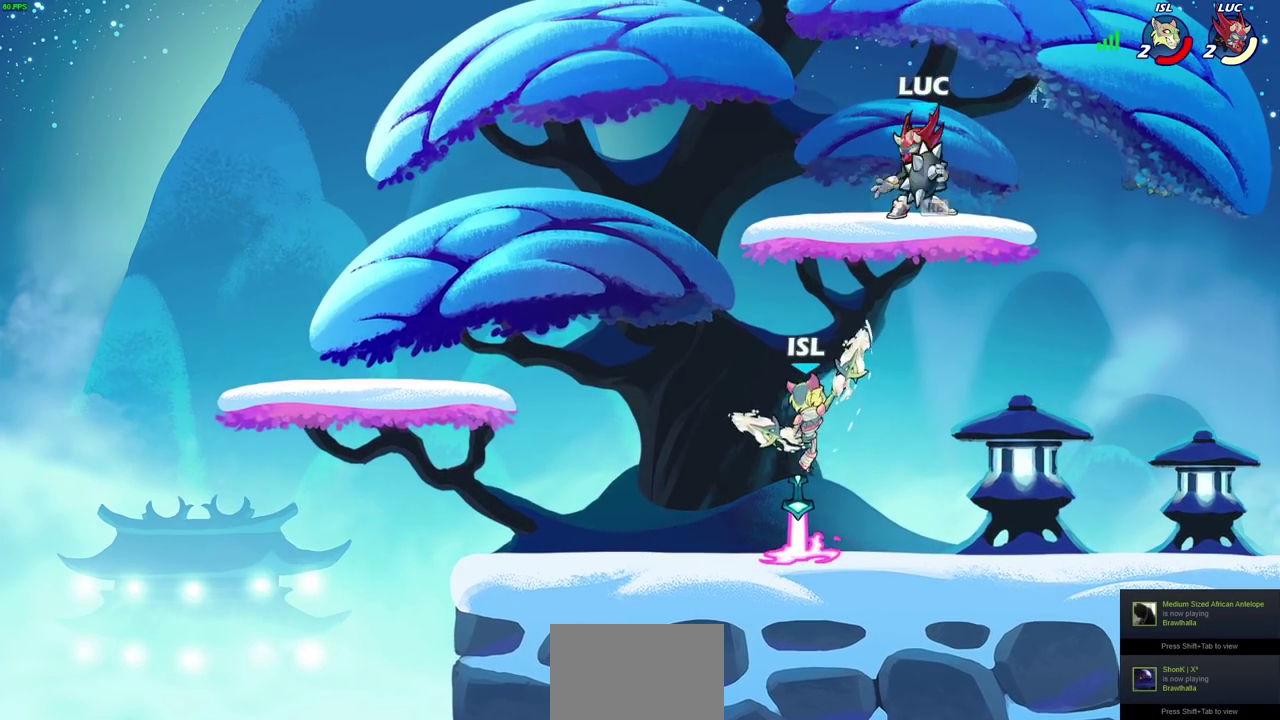
{"dt_ms": 300, "buttons": [], "left_stick": "center", "right_stick": "center", "events": [[150, "left_stick", "down-left"], [167, "CIRCLE", "down"], [200, "left_stick", "down"], [217, "CIRCLE", "up"], [267, "left_stick", "center"]]}
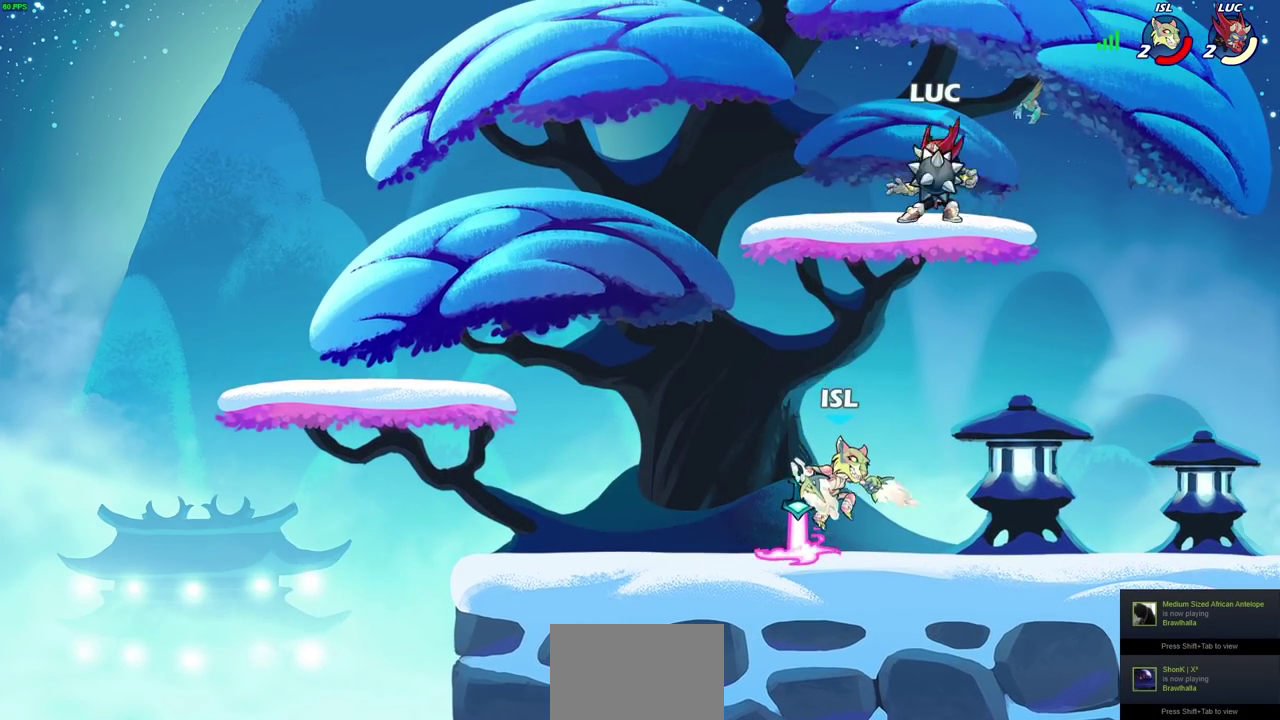
{"dt_ms": 700, "buttons": [], "left_stick": "down", "right_stick": "center", "events": [[267, "left_stick", "left"], [367, "left_stick", "down-left"], [500, "left_stick", "right"], [583, "left_stick", "down"]]}
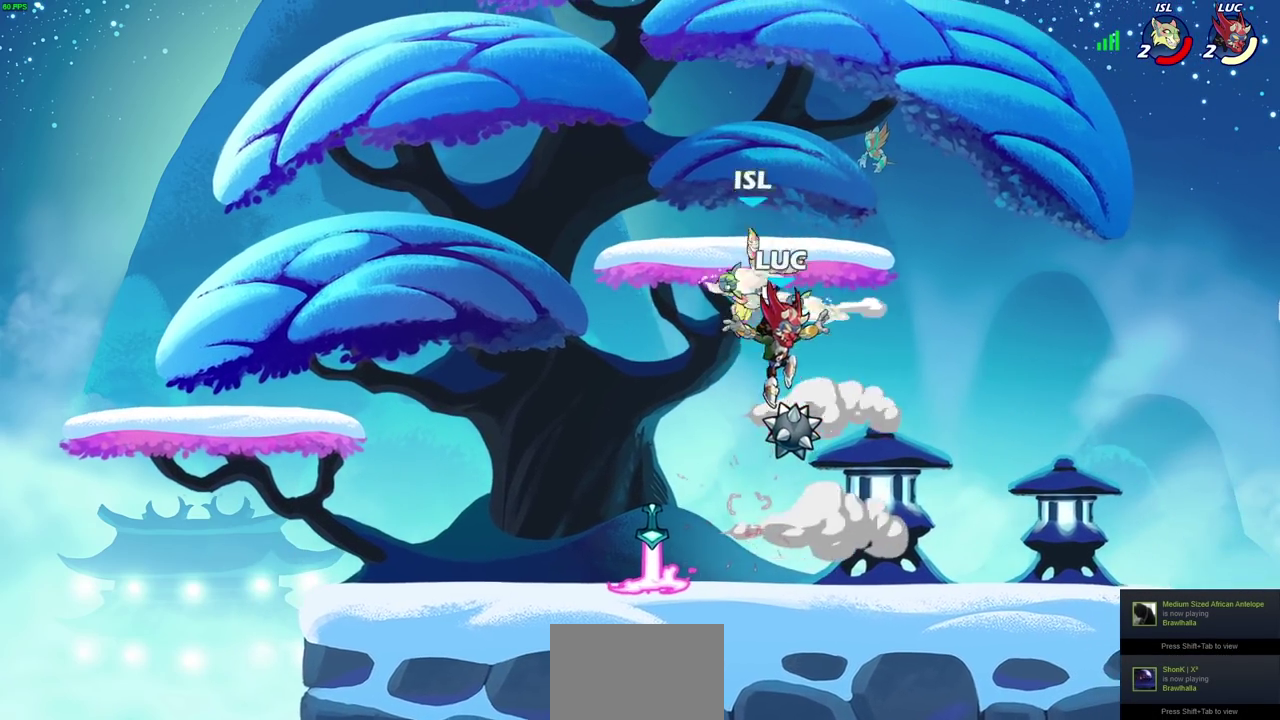
{"dt_ms": 500, "buttons": [], "left_stick": "center", "right_stick": "center", "events": [[17, "left_stick", "down-right"], [67, "left_stick", "right"], [100, "R1", "down"], [200, "R1", "up"], [367, "left_stick", "left"], [400, "CIRCLE", "down"], [467, "CIRCLE", "up"], [467, "left_stick", "center"]]}
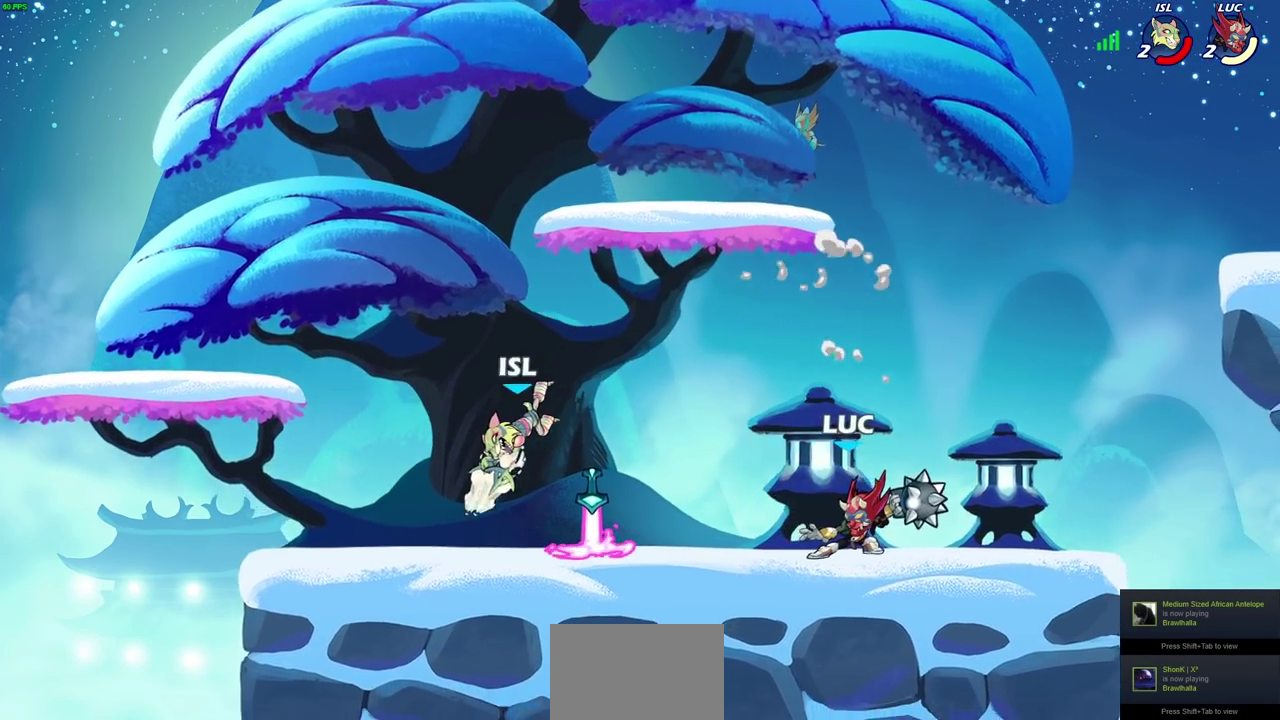
{"dt_ms": 300, "buttons": [], "left_stick": "left", "right_stick": "center", "events": [[267, "left_stick", "left"]]}
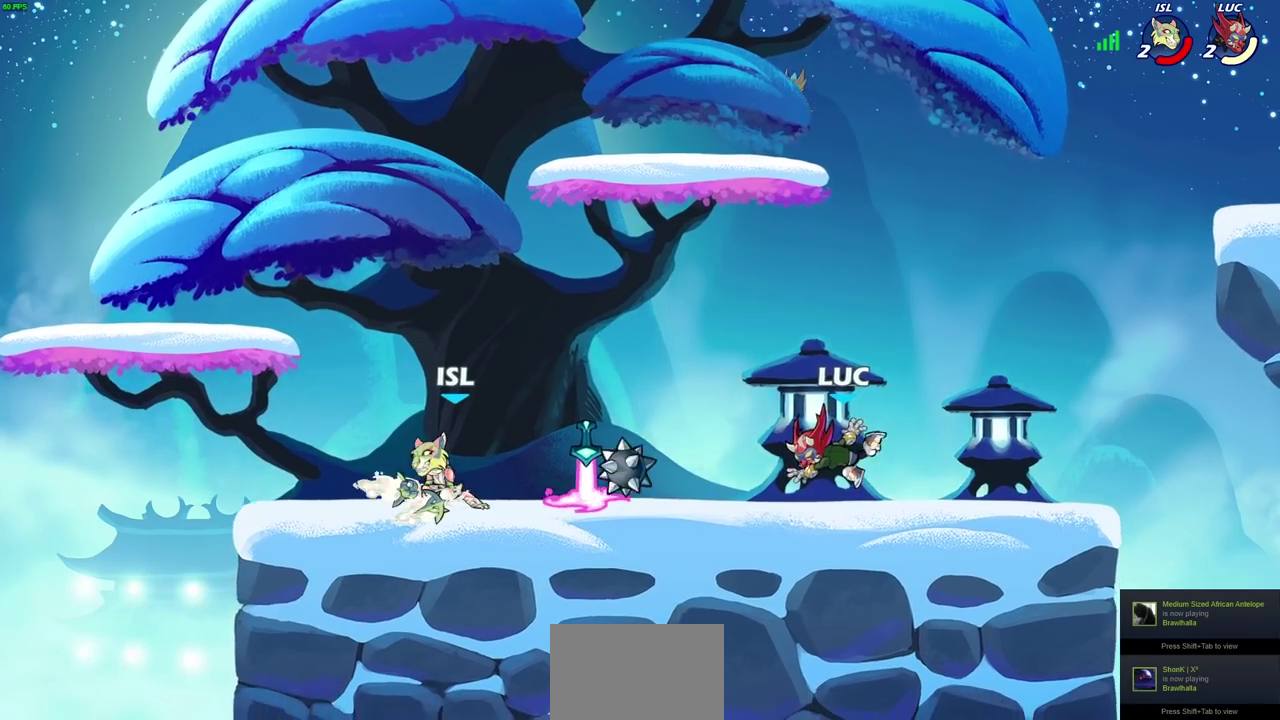
{"dt_ms": 700, "buttons": [], "left_stick": "up-left", "right_stick": "center", "events": [[100, "R2", "down"], [233, "R2", "up"], [333, "left_stick", "right"], [400, "R1", "down"], [450, "left_stick", "up-left"], [483, "R1", "up"], [500, "left_stick", "left"], [550, "left_stick", "right"], [683, "left_stick", "up-left"]]}
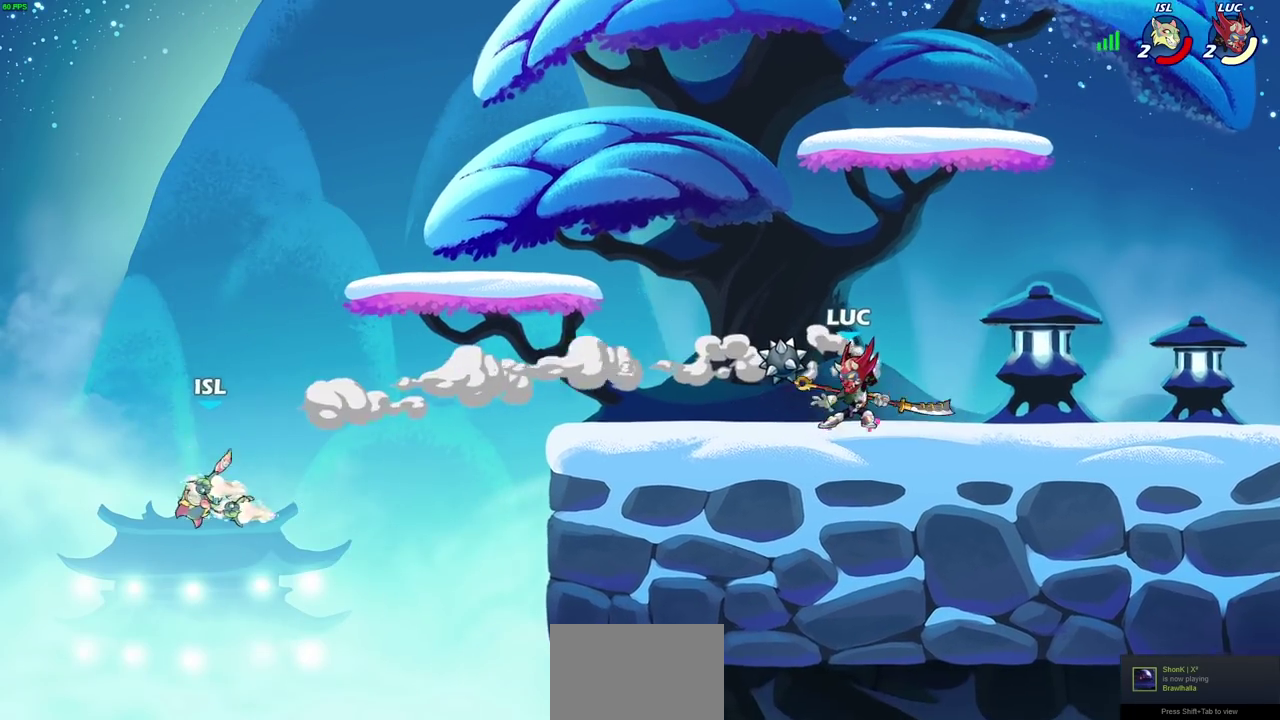
{"dt_ms": 500, "buttons": [], "left_stick": "center", "right_stick": "center", "events": [[33, "left_stick", "right"], [100, "left_stick", "left"], [167, "left_stick", "up-left"], [267, "R1", "down"], [267, "left_stick", "up"], [350, "R1", "up"], [383, "left_stick", "center"]]}
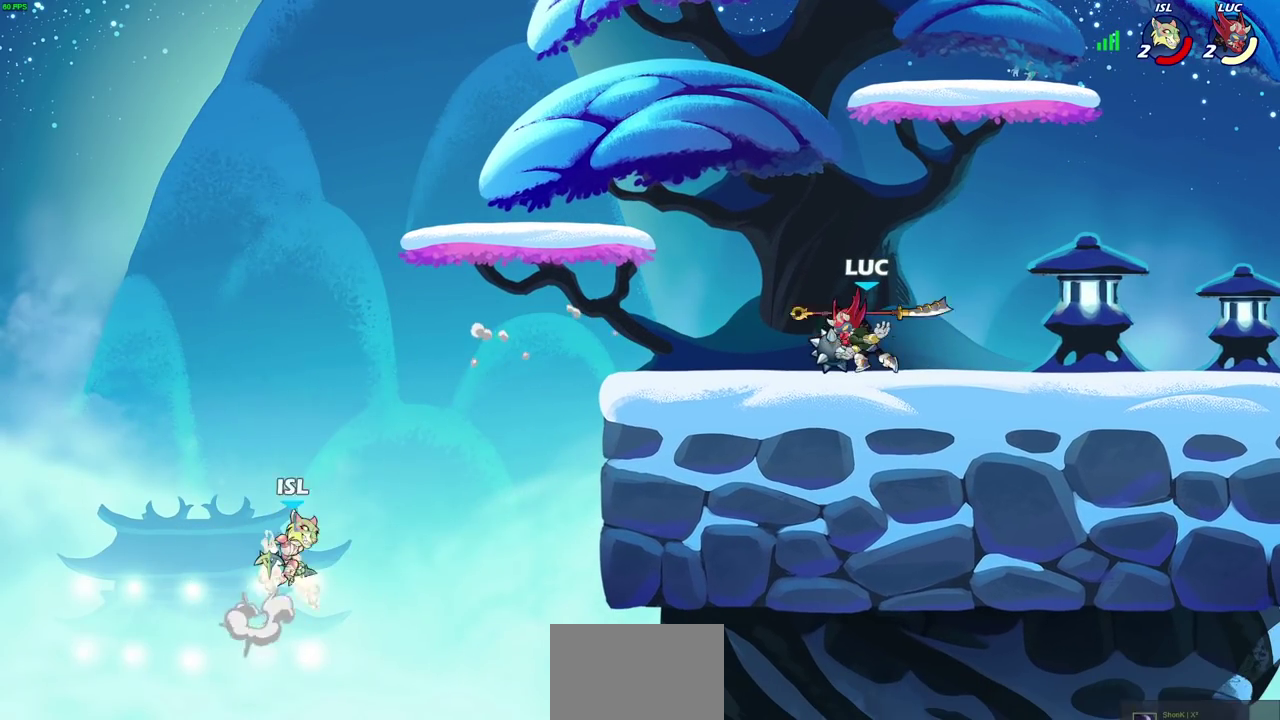
{"dt_ms": 400, "buttons": [], "left_stick": "up-left", "right_stick": "center", "events": [[283, "R1", "down"], [300, "CROSS", "down"], [383, "R1", "up"], [383, "left_stick", "up-left"], [400, "CROSS", "up"]]}
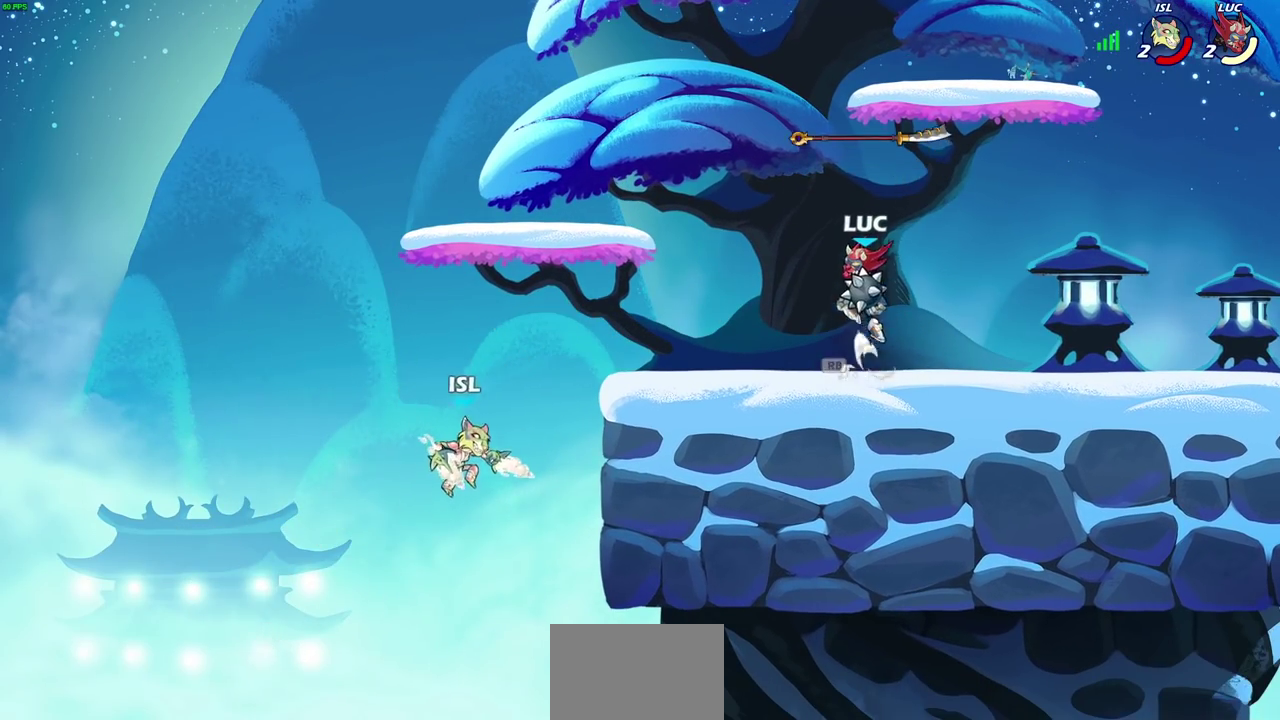
{"dt_ms": 800, "buttons": ["R2"], "left_stick": "right", "right_stick": "center", "events": [[133, "left_stick", "down-left"], [283, "CIRCLE", "down"], [283, "left_stick", "left"], [350, "CIRCLE", "up"], [350, "left_stick", "center"], [650, "left_stick", "right"], [783, "R2", "down"]]}
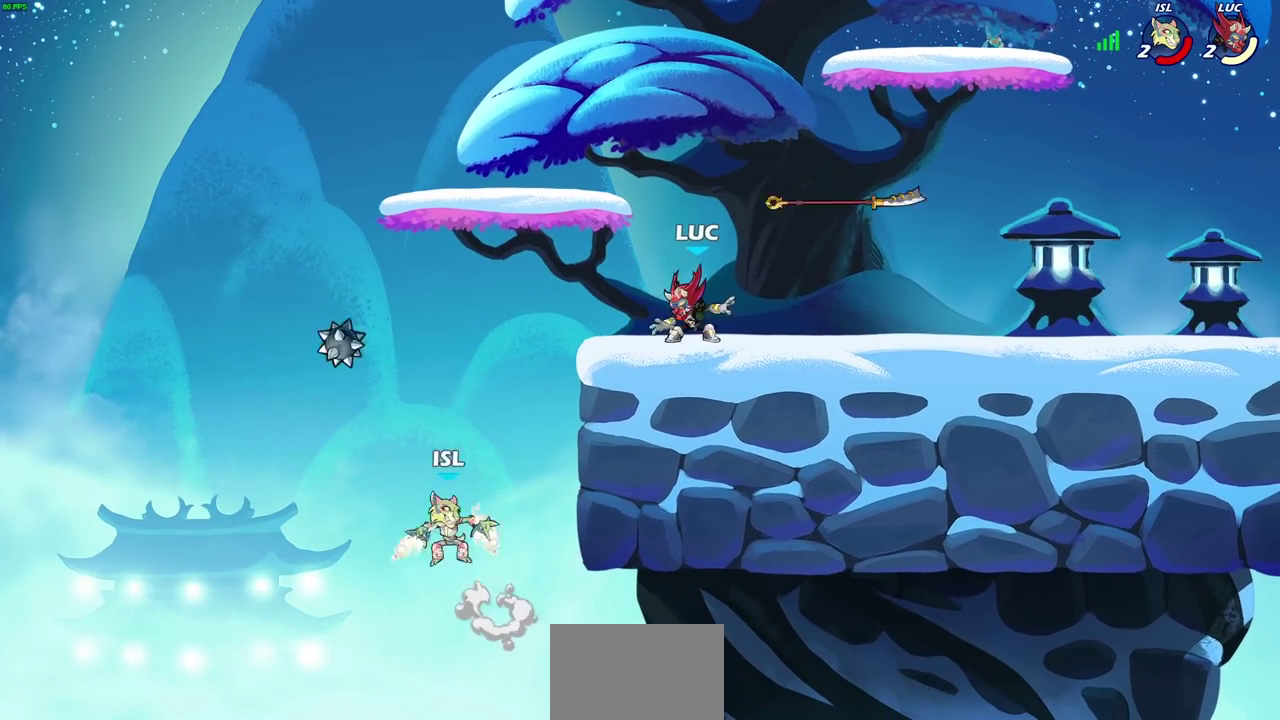
{"dt_ms": 300, "buttons": [], "left_stick": "left", "right_stick": "center", "events": [[117, "R2", "up"], [117, "left_stick", "up-left"], [183, "R1", "down"], [217, "left_stick", "left"], [267, "R1", "up"]]}
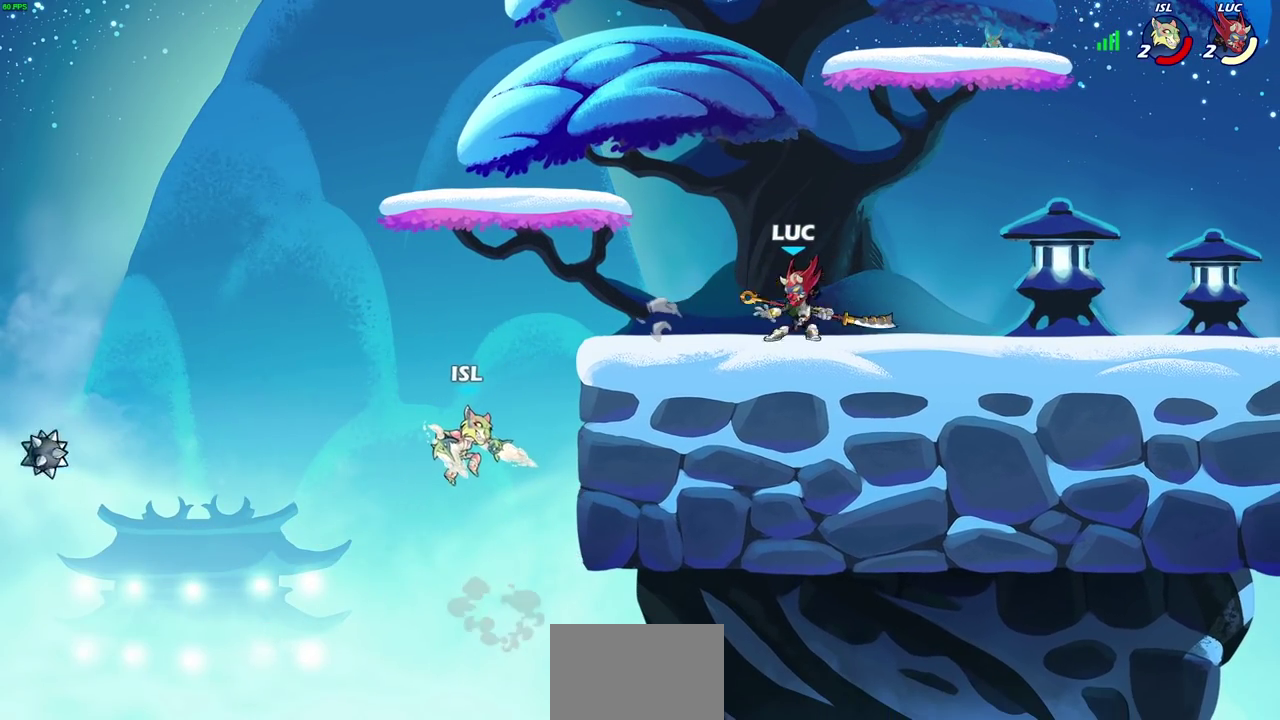
{"dt_ms": 500, "buttons": [], "left_stick": "right", "right_stick": "center", "events": [[17, "R2", "down"], [167, "R2", "up"], [217, "left_stick", "down-left"], [233, "CROSS", "down"], [333, "SQUARE", "down"], [367, "right_stick", "down-left"], [400, "CROSS", "up"], [400, "left_stick", "down"], [417, "SQUARE", "up"], [417, "right_stick", "center"], [467, "left_stick", "right"]]}
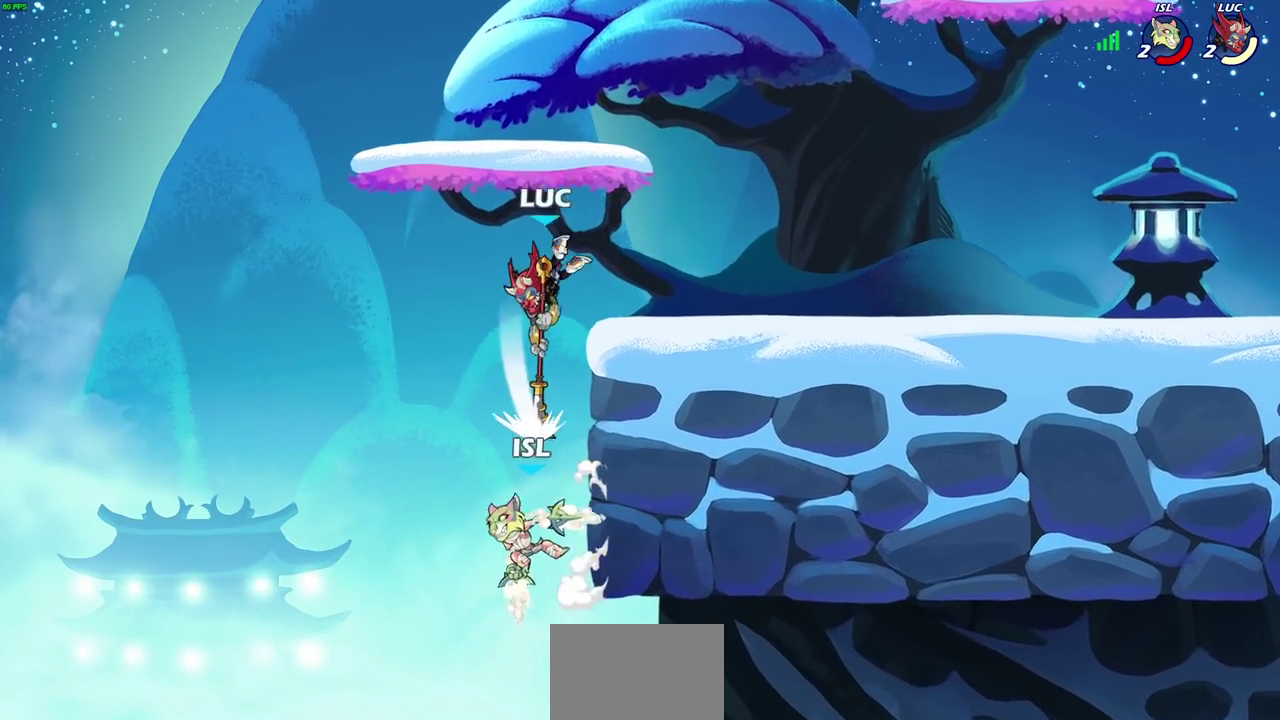
{"dt_ms": 500, "buttons": ["CROSS"], "left_stick": "up-right", "right_stick": "center", "events": [[317, "left_stick", "up-right"], [400, "CROSS", "down"]]}
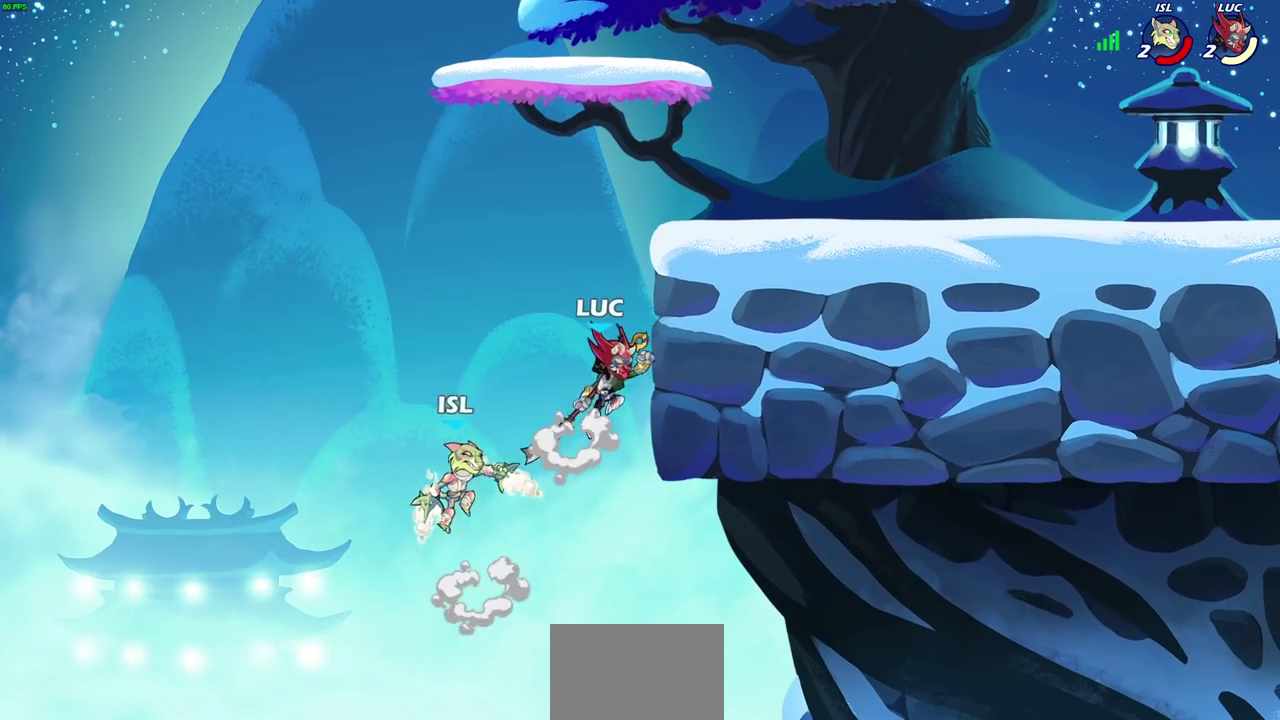
{"dt_ms": 400, "buttons": [], "left_stick": "right", "right_stick": "center", "events": [[67, "CROSS", "up"], [133, "left_stick", "up-left"], [167, "CROSS", "down"], [267, "left_stick", "up-right"], [317, "CROSS", "up"], [367, "left_stick", "right"]]}
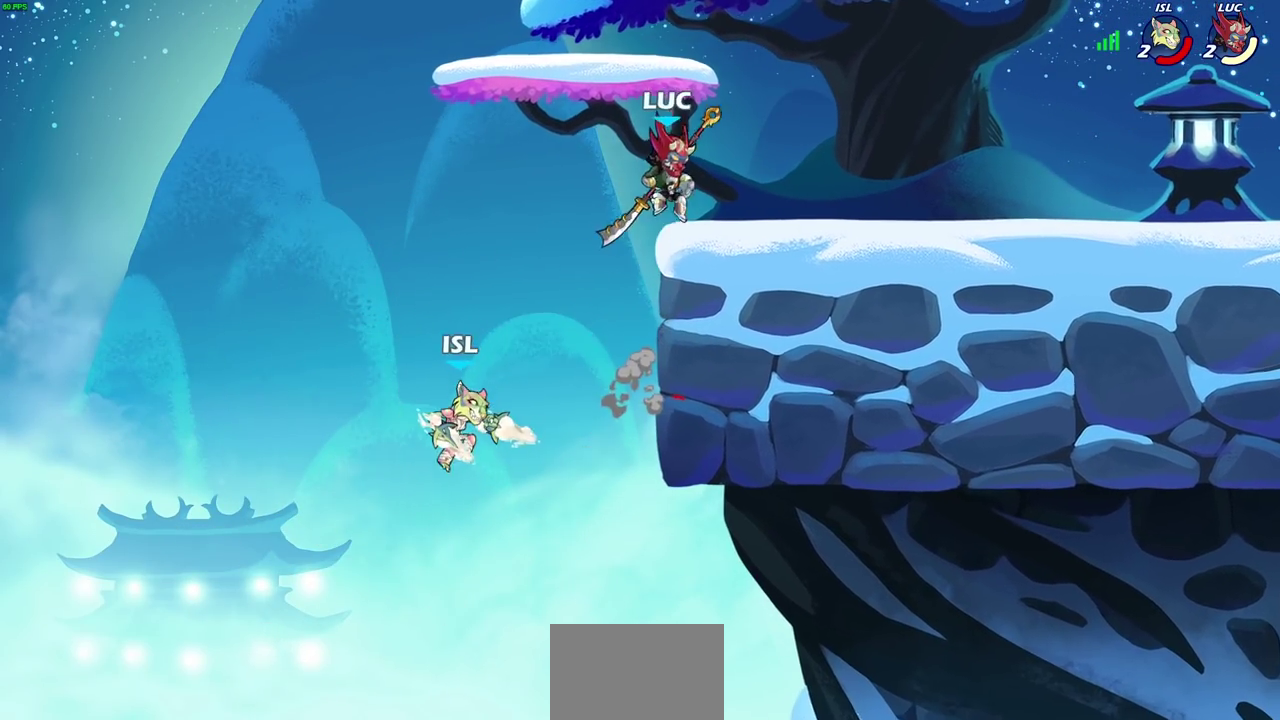
{"dt_ms": 600, "buttons": [], "left_stick": "right", "right_stick": "center", "events": [[133, "left_stick", "up-left"], [267, "left_stick", "up-right"], [350, "left_stick", "up-left"], [433, "CROSS", "down"], [500, "CROSS", "up"], [600, "left_stick", "right"]]}